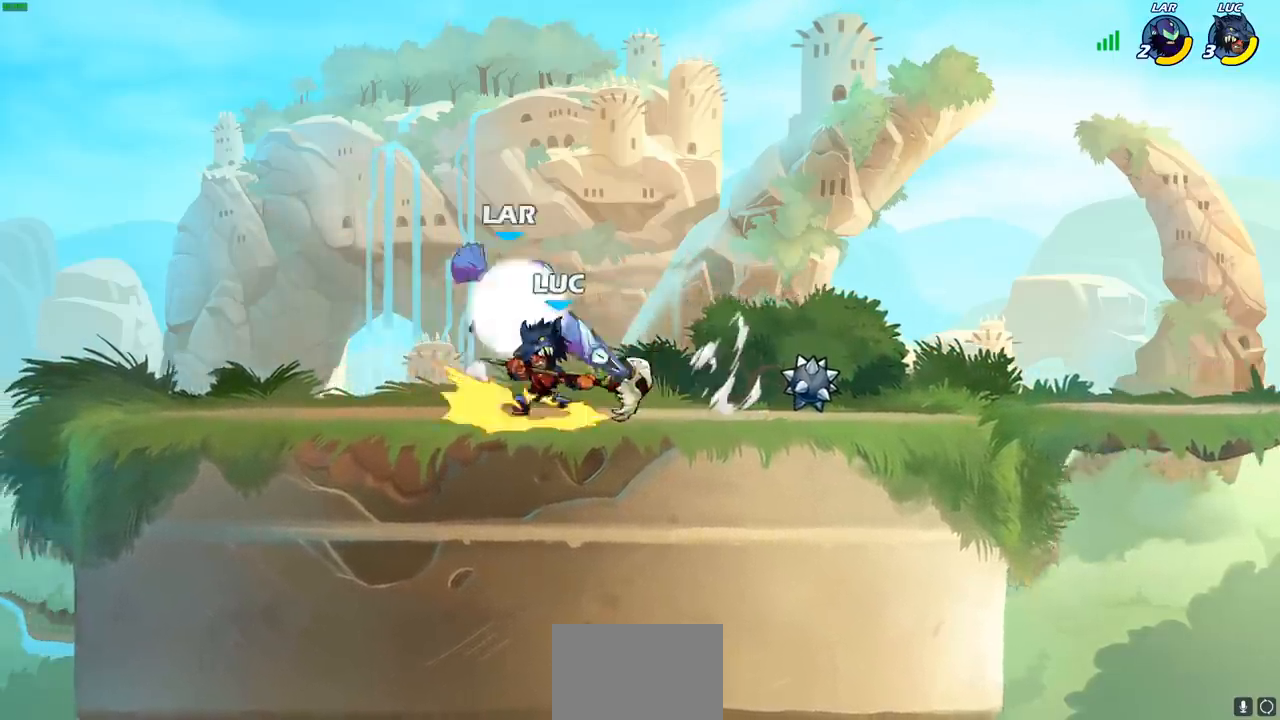
Gameplay with a controller (PlayStation layout); each line is a JSON object with the inputs held at the frame after it. "events" lists button and stick changes between this image and that frame as [ms after this image, input, new state], when the widget could be followed in between. Not read: R1.
{"buttons": ["R2"], "left_stick": "center", "right_stick": "center", "events": [[350, "CROSS", "down"], [383, "CROSS", "up"], [400, "R2", "down"]]}
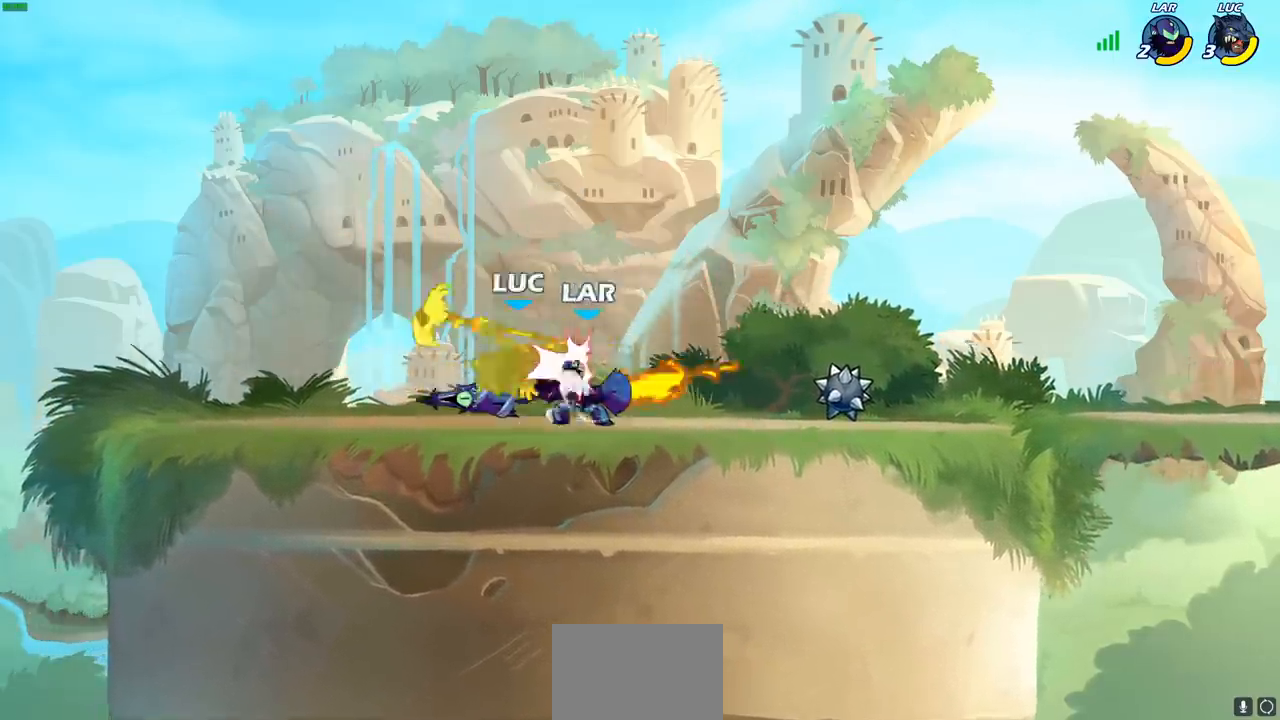
{"buttons": ["R2"], "left_stick": "up", "right_stick": "center", "events": [[267, "R2", "up"], [317, "left_stick", "up"], [350, "R2", "down"]]}
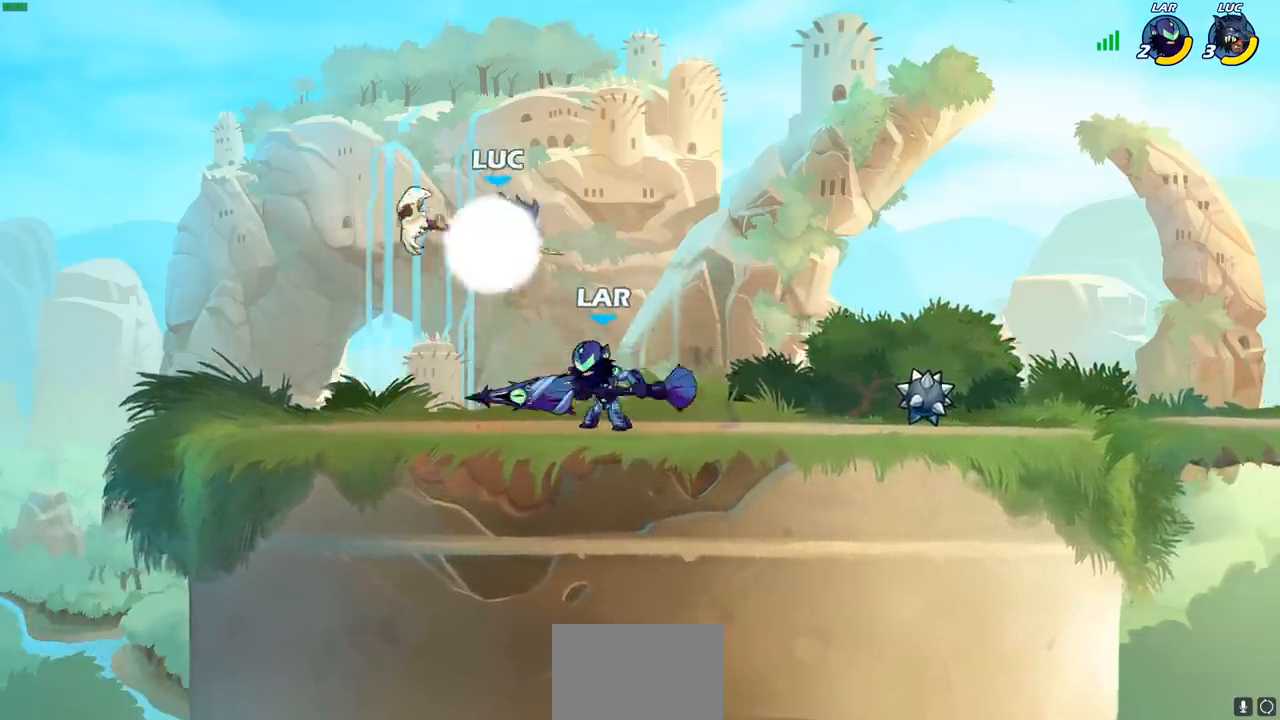
{"buttons": [], "left_stick": "right", "right_stick": "center", "events": [[167, "left_stick", "right"], [200, "R2", "up"]]}
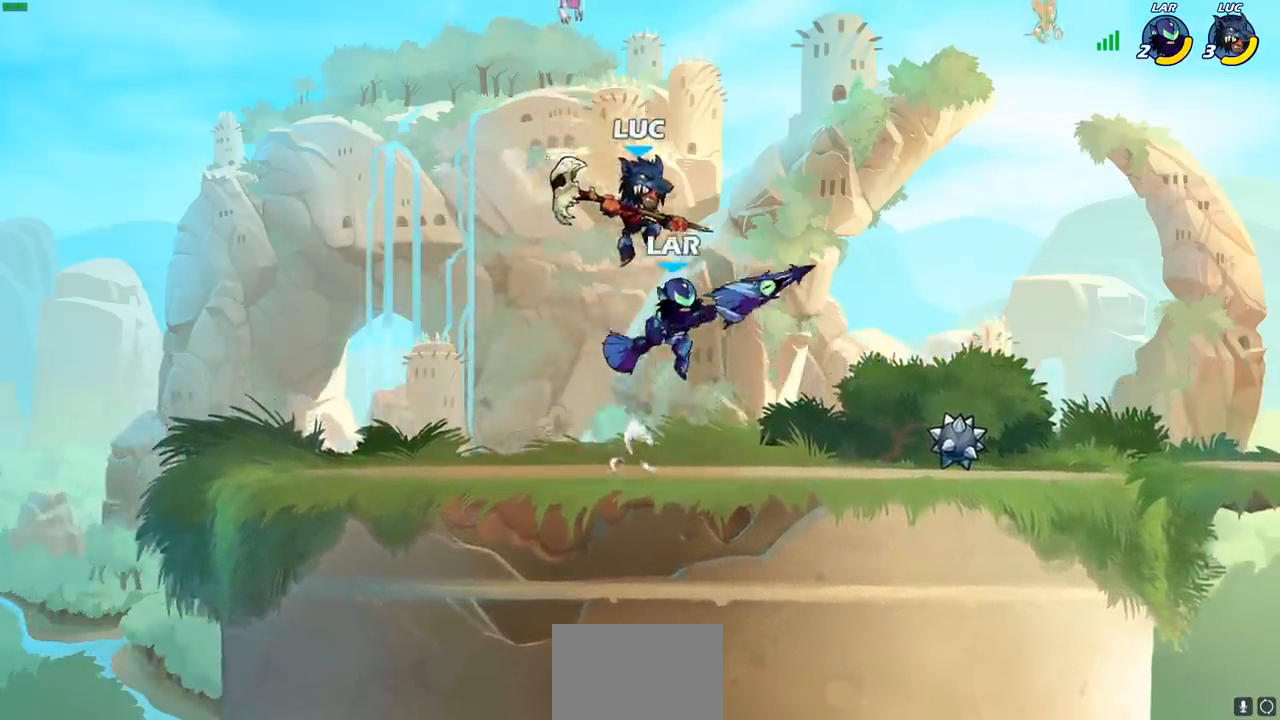
{"buttons": [], "left_stick": "center", "right_stick": "center", "events": [[33, "left_stick", "down-right"], [250, "CROSS", "down"], [250, "left_stick", "up-left"], [350, "SQUARE", "down"], [350, "left_stick", "down-left"], [367, "CROSS", "up"], [383, "right_stick", "down-left"], [433, "right_stick", "center"], [450, "SQUARE", "up"], [483, "left_stick", "center"]]}
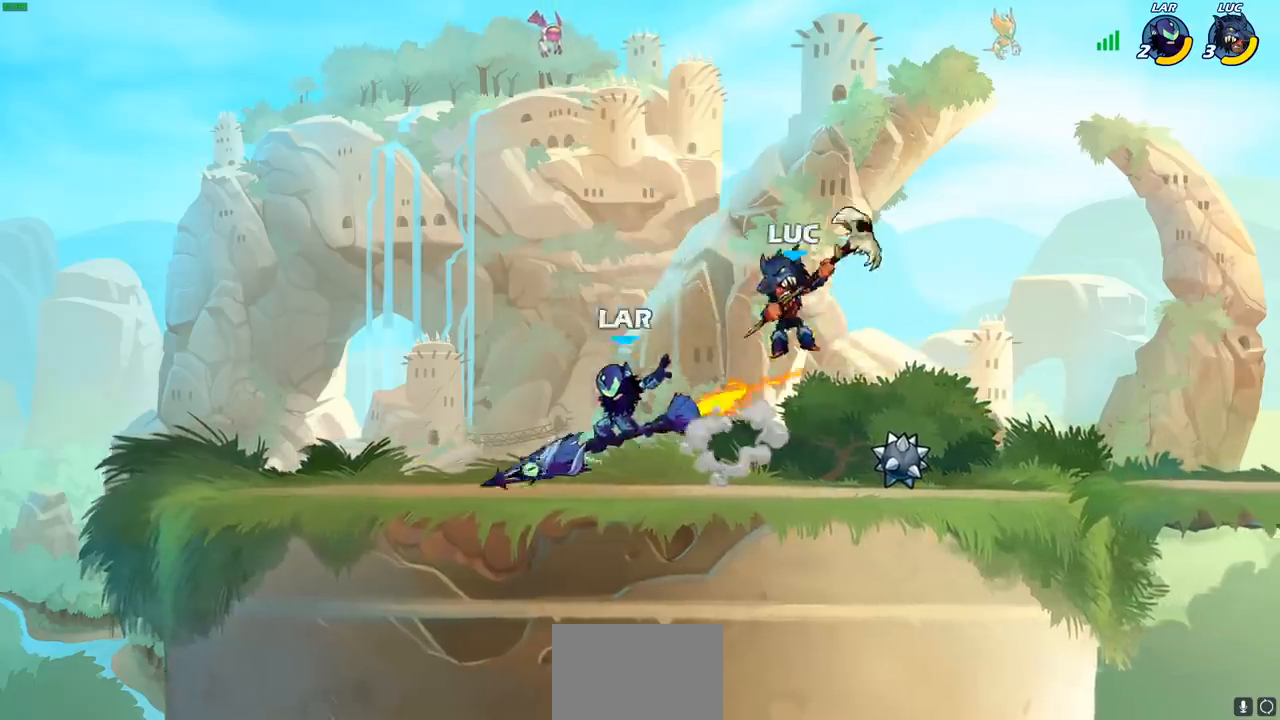
{"buttons": [], "left_stick": "right", "right_stick": "center", "events": [[383, "left_stick", "left"], [500, "left_stick", "right"]]}
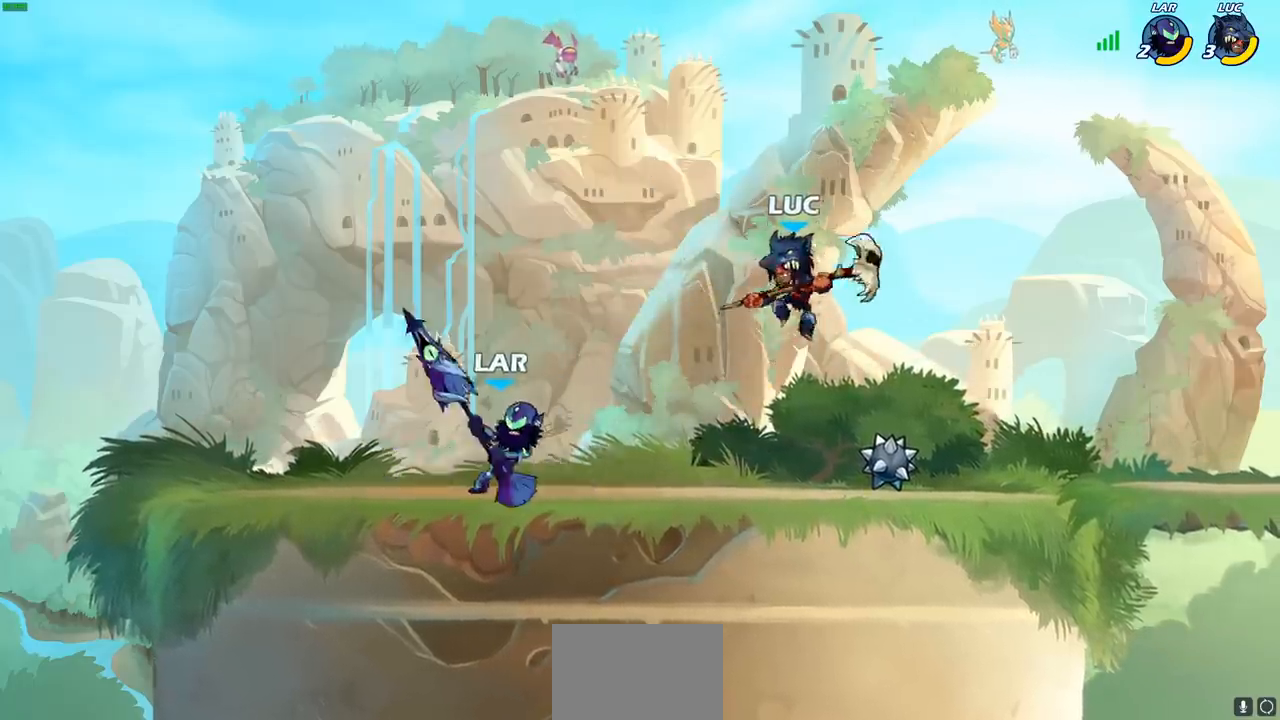
{"buttons": [], "left_stick": "right", "right_stick": "center", "events": []}
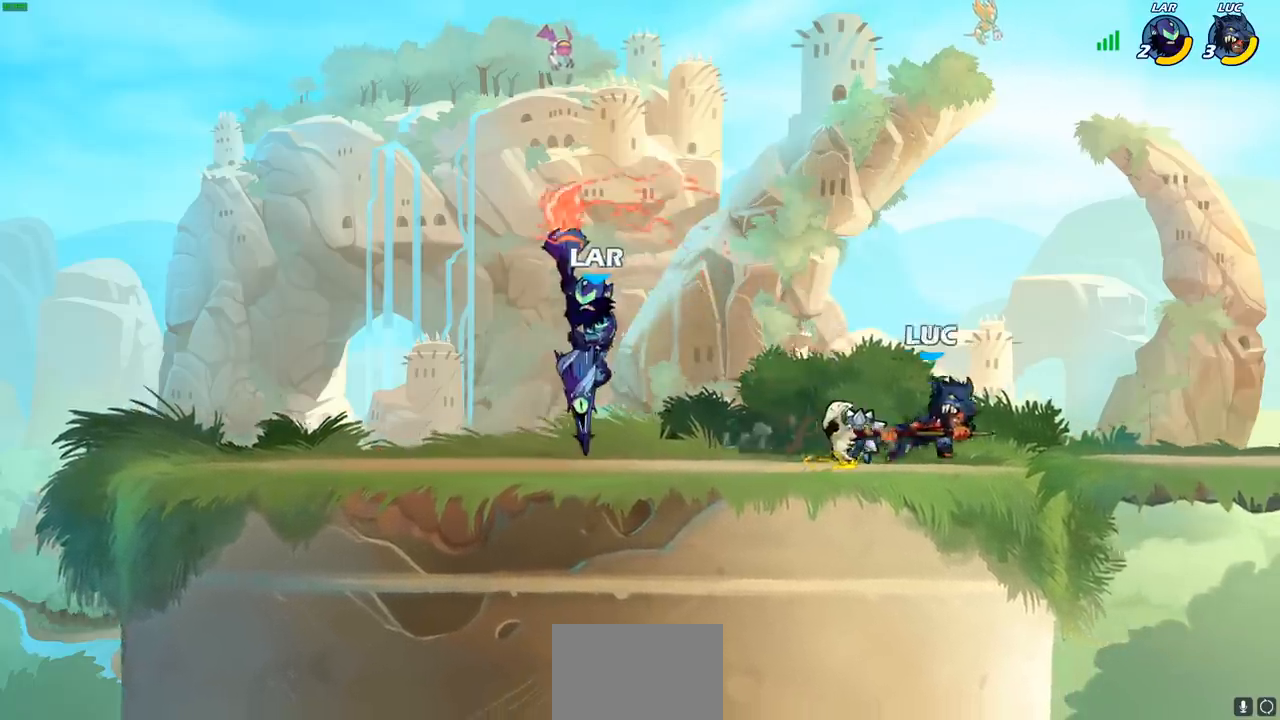
{"buttons": [], "left_stick": "center", "right_stick": "center", "events": [[33, "left_stick", "left"], [133, "CIRCLE", "down"], [150, "R2", "down"], [200, "CIRCLE", "up"], [217, "R2", "up"], [283, "left_stick", "center"]]}
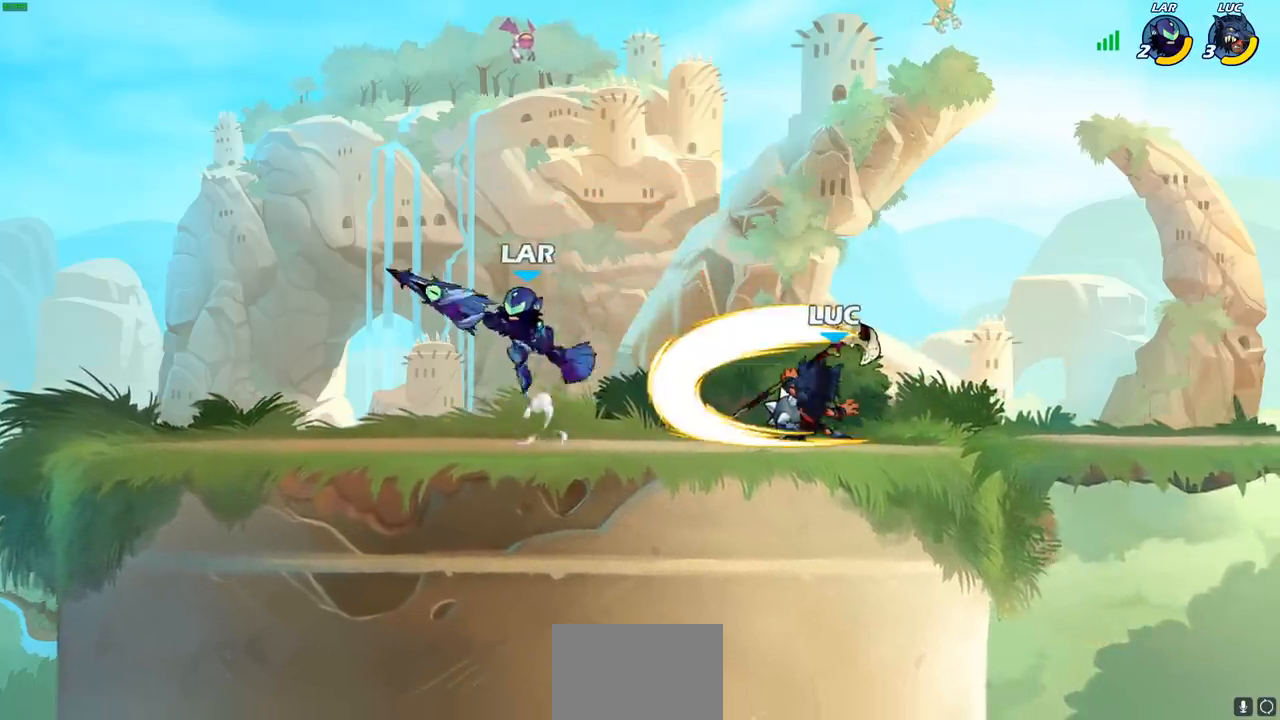
{"buttons": ["CROSS"], "left_stick": "up-right", "right_stick": "center", "events": [[383, "CROSS", "down"], [383, "left_stick", "up-right"]]}
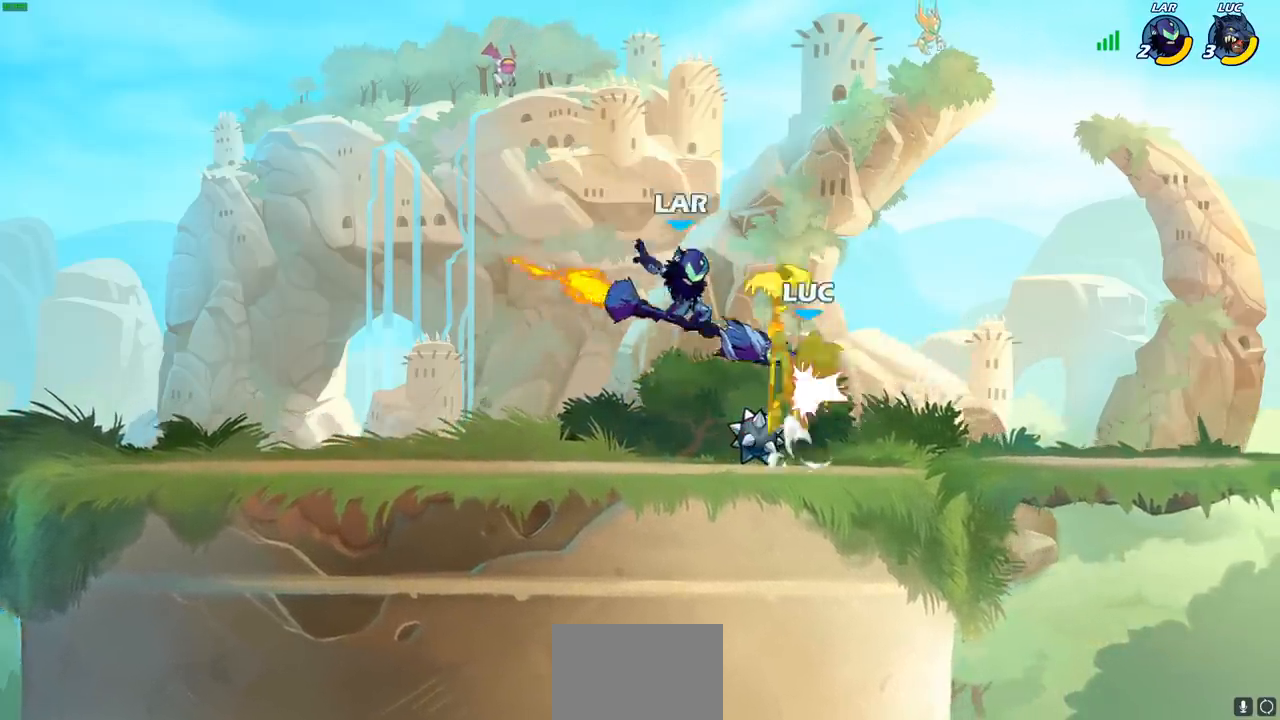
{"buttons": ["R2"], "left_stick": "right", "right_stick": "center", "events": [[17, "CROSS", "up"], [17, "R2", "down"], [217, "R2", "up"], [333, "left_stick", "right"], [417, "R2", "down"]]}
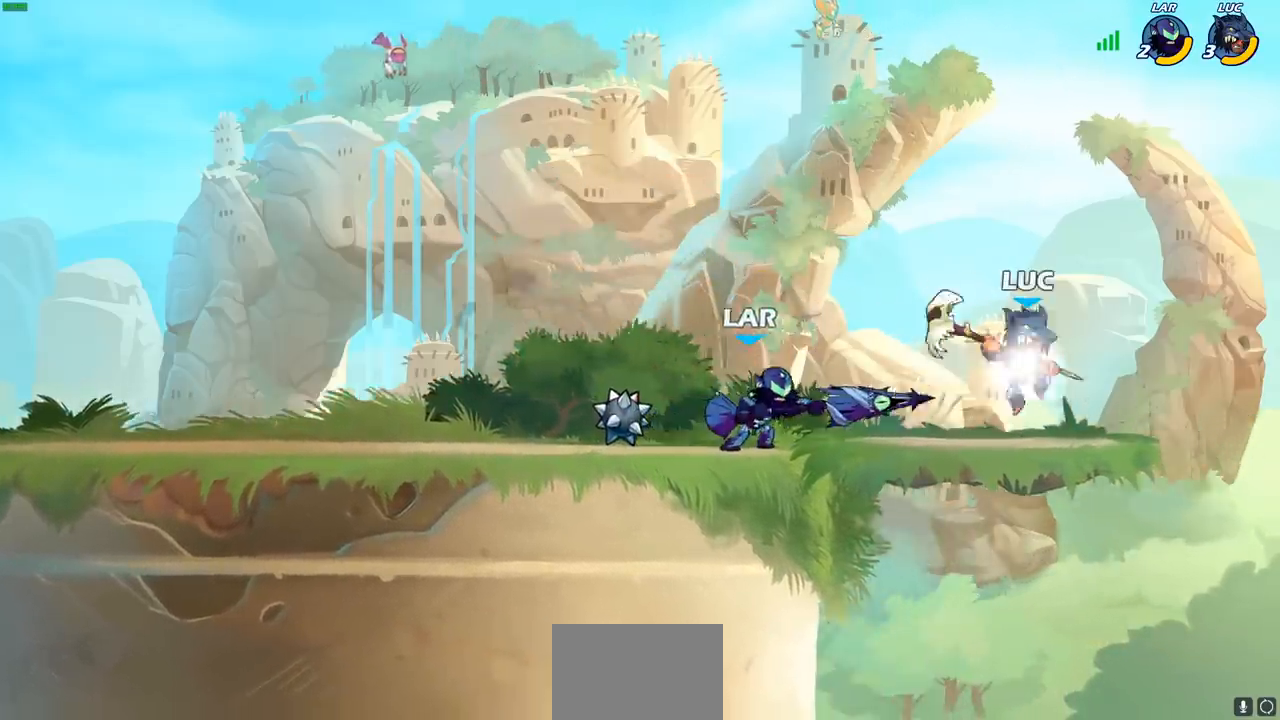
{"buttons": ["R2"], "left_stick": "up-left", "right_stick": "center", "events": [[67, "left_stick", "up-left"]]}
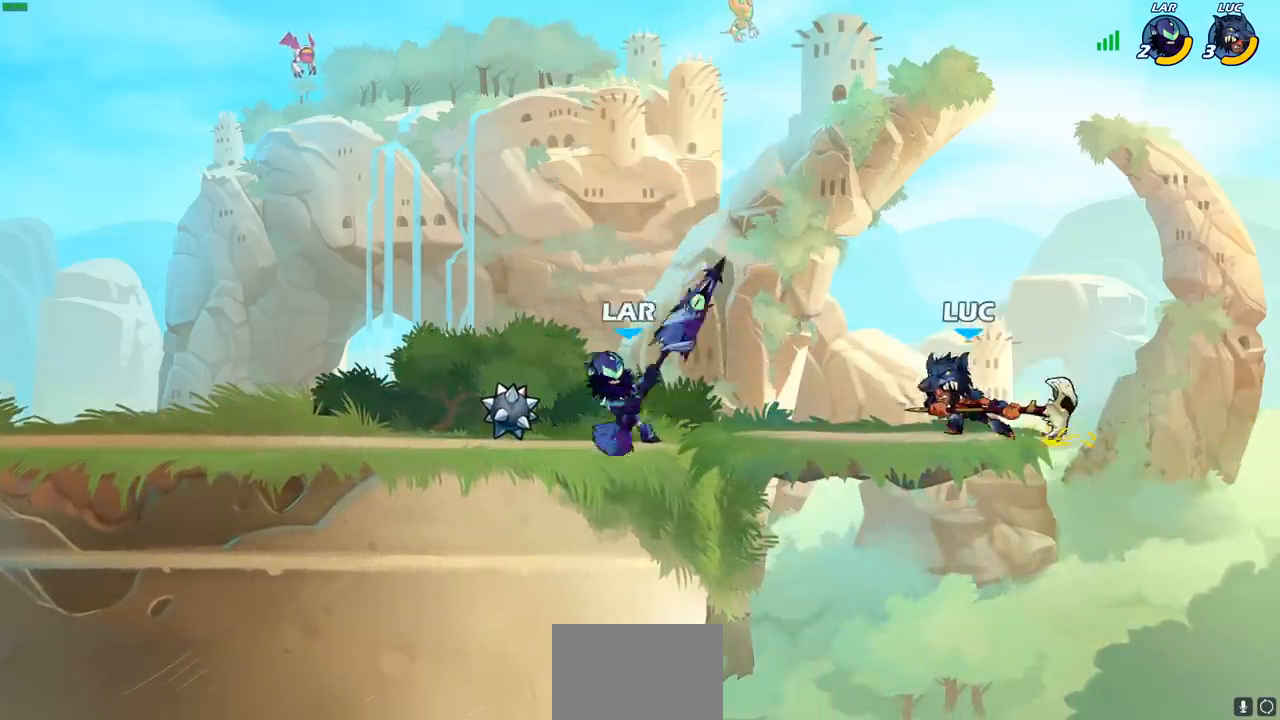
{"buttons": [], "left_stick": "up-right", "right_stick": "center", "events": [[67, "R2", "up"], [367, "left_stick", "up-right"]]}
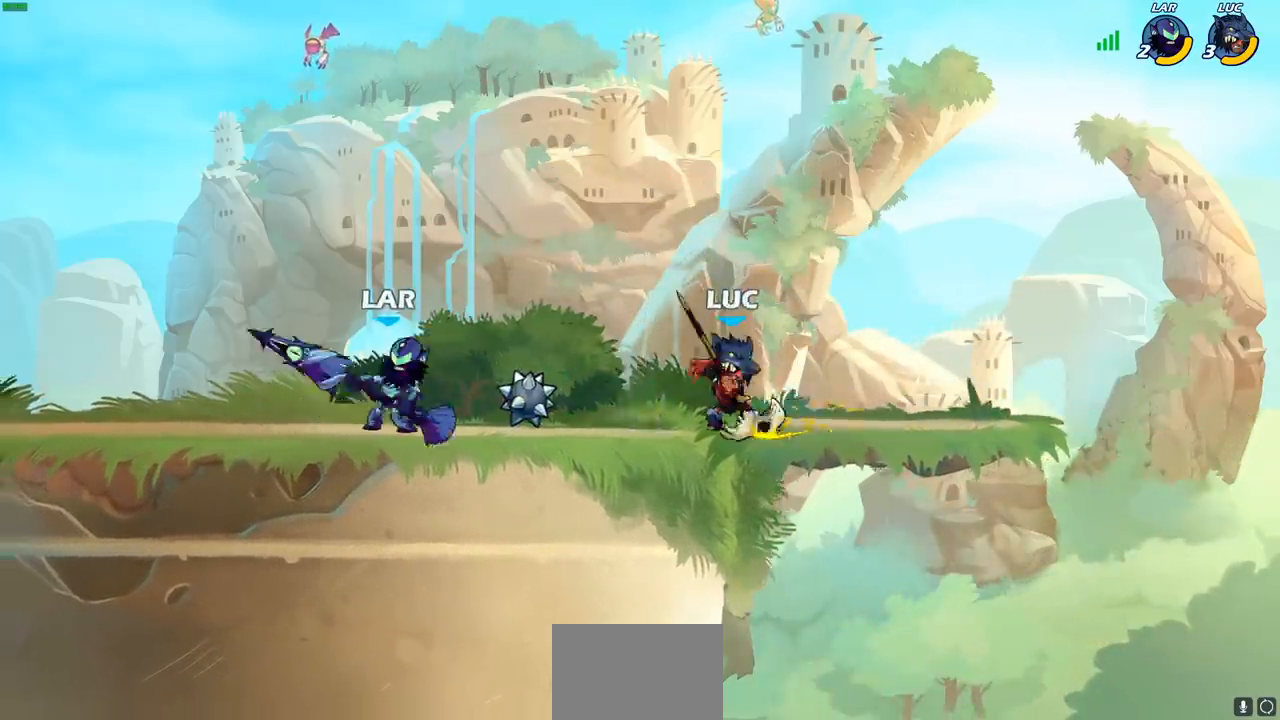
{"buttons": [], "left_stick": "up-left", "right_stick": "center", "events": [[500, "left_stick", "up-left"]]}
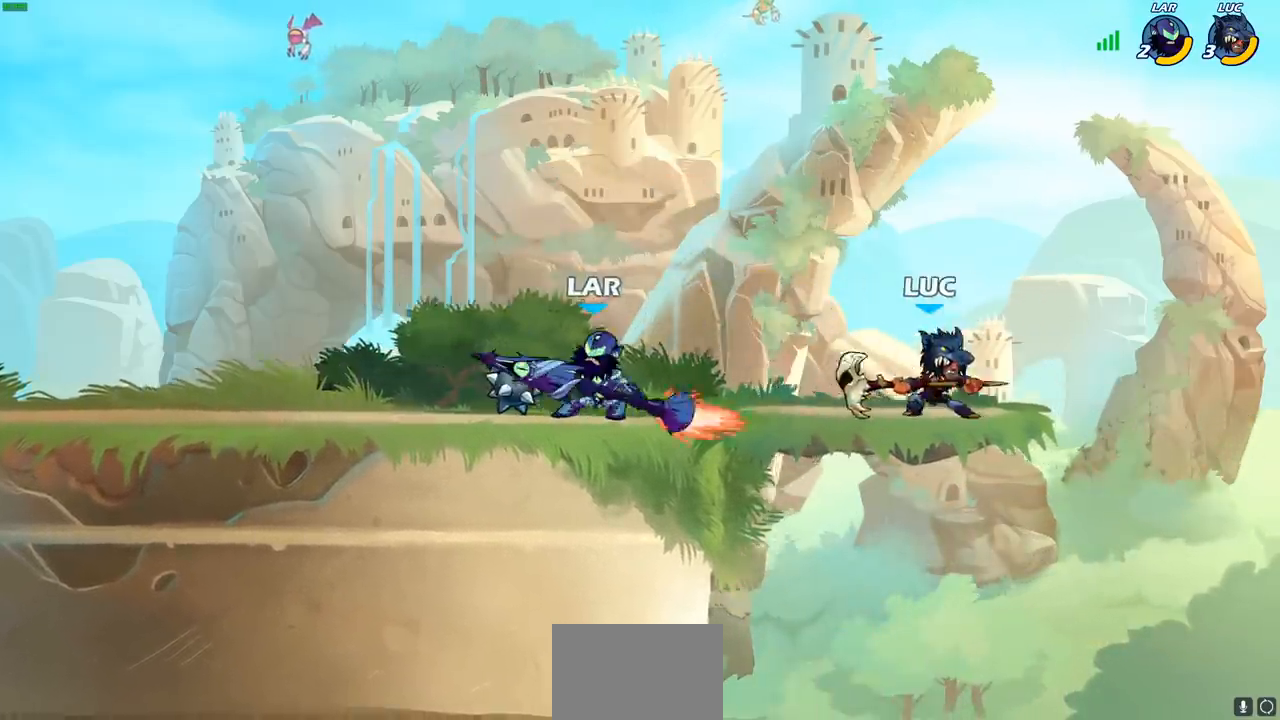
{"buttons": [], "left_stick": "center", "right_stick": "center", "events": [[100, "left_stick", "down-left"], [117, "CIRCLE", "down"], [183, "CIRCLE", "up"], [200, "left_stick", "center"]]}
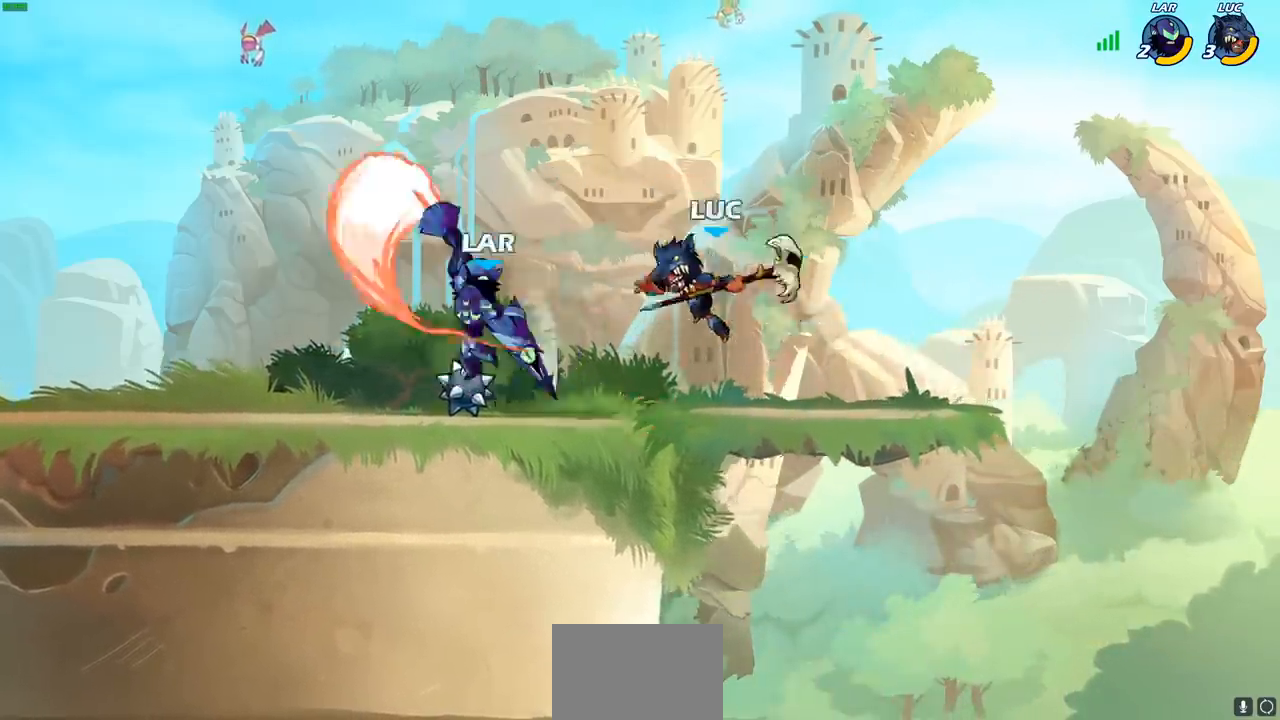
{"buttons": [], "left_stick": "center", "right_stick": "center", "events": []}
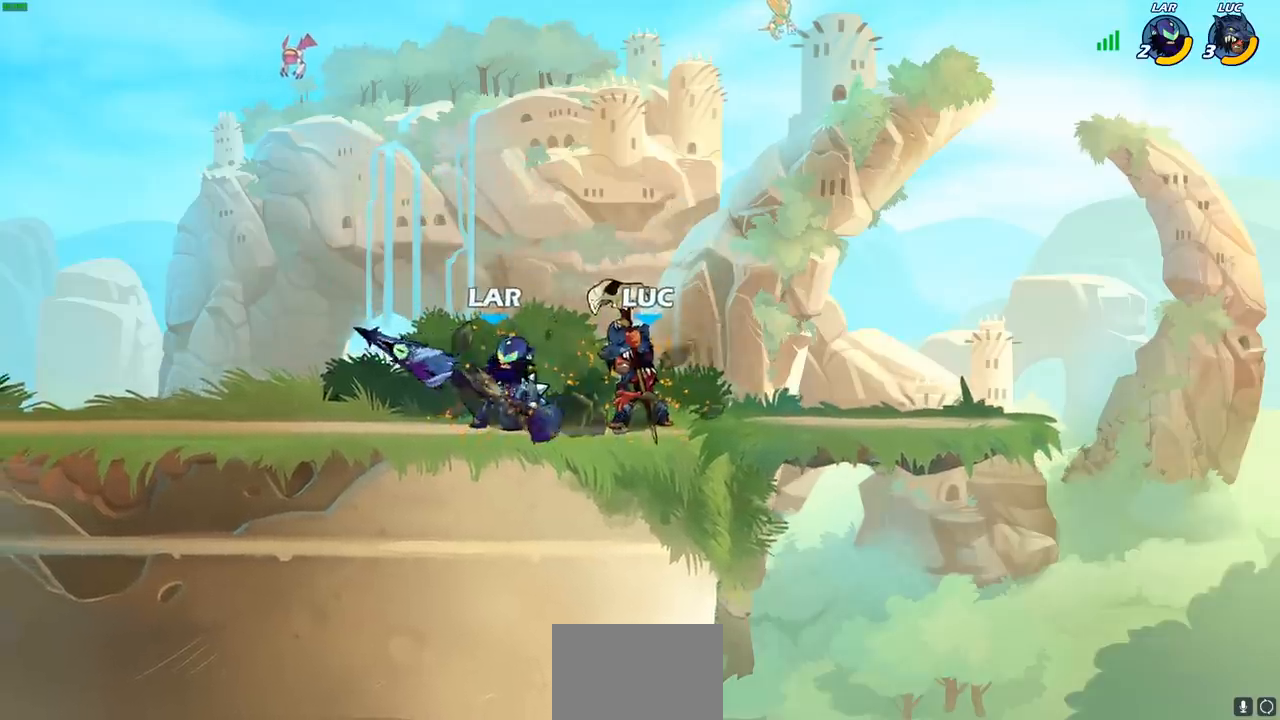
{"buttons": [], "left_stick": "center", "right_stick": "center", "events": [[117, "left_stick", "left"], [133, "SQUARE", "down"], [200, "SQUARE", "up"], [200, "left_stick", "center"], [317, "SQUARE", "down"], [433, "SQUARE", "up"]]}
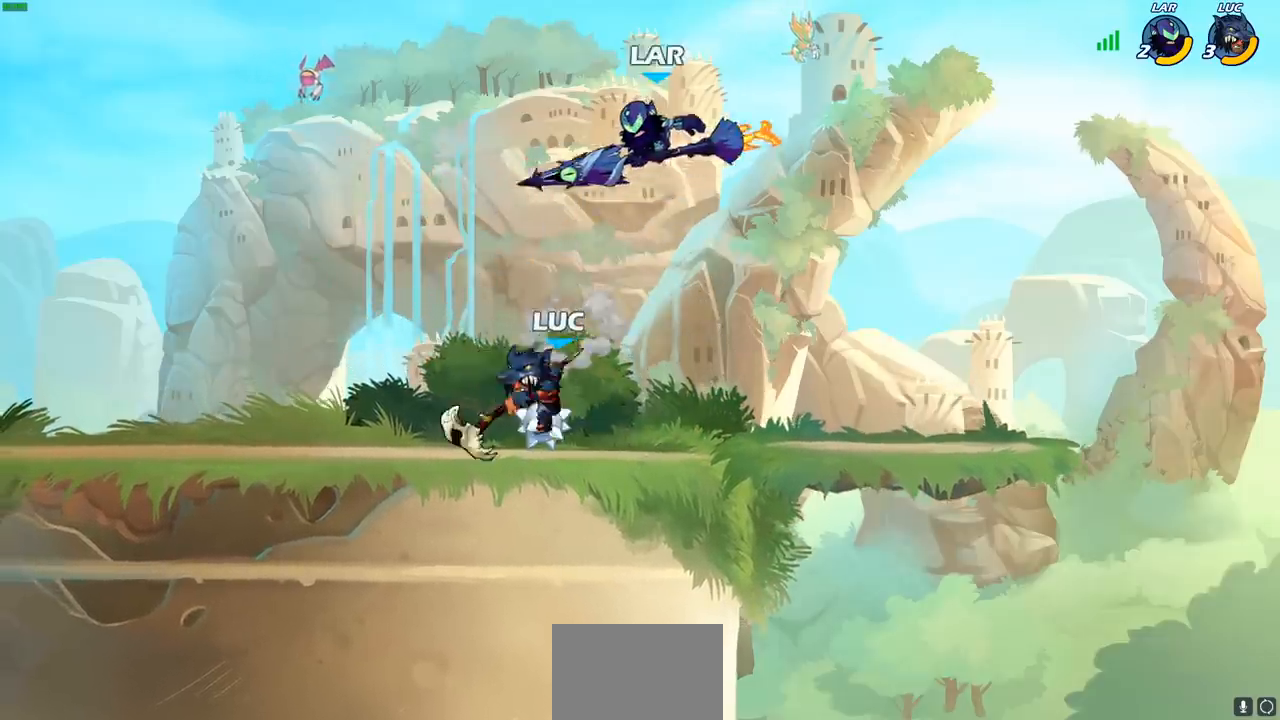
{"buttons": [], "left_stick": "center", "right_stick": "center", "events": [[267, "left_stick", "up-left"], [383, "R2", "down"], [450, "SQUARE", "down"], [500, "R2", "up"], [500, "SQUARE", "up"], [500, "left_stick", "center"]]}
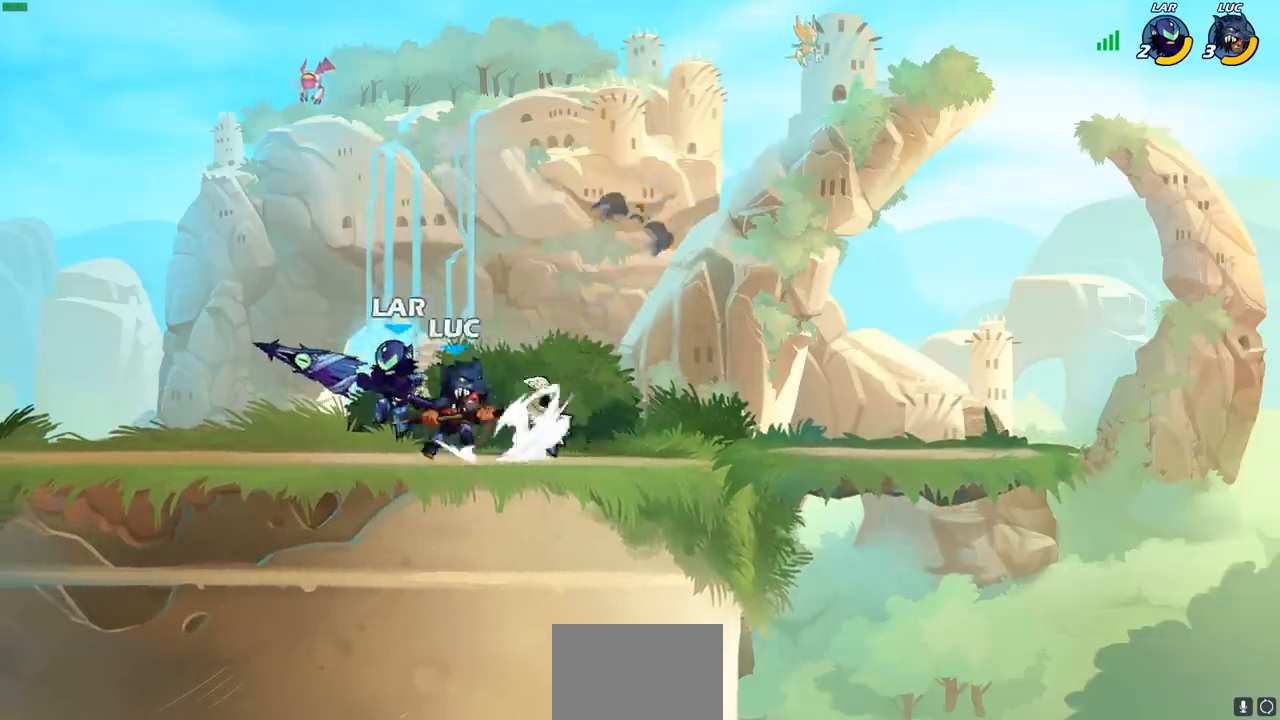
{"buttons": [], "left_stick": "center", "right_stick": "center", "events": [[117, "SQUARE", "down"], [200, "SQUARE", "up"], [300, "SQUARE", "down"], [383, "SQUARE", "up"]]}
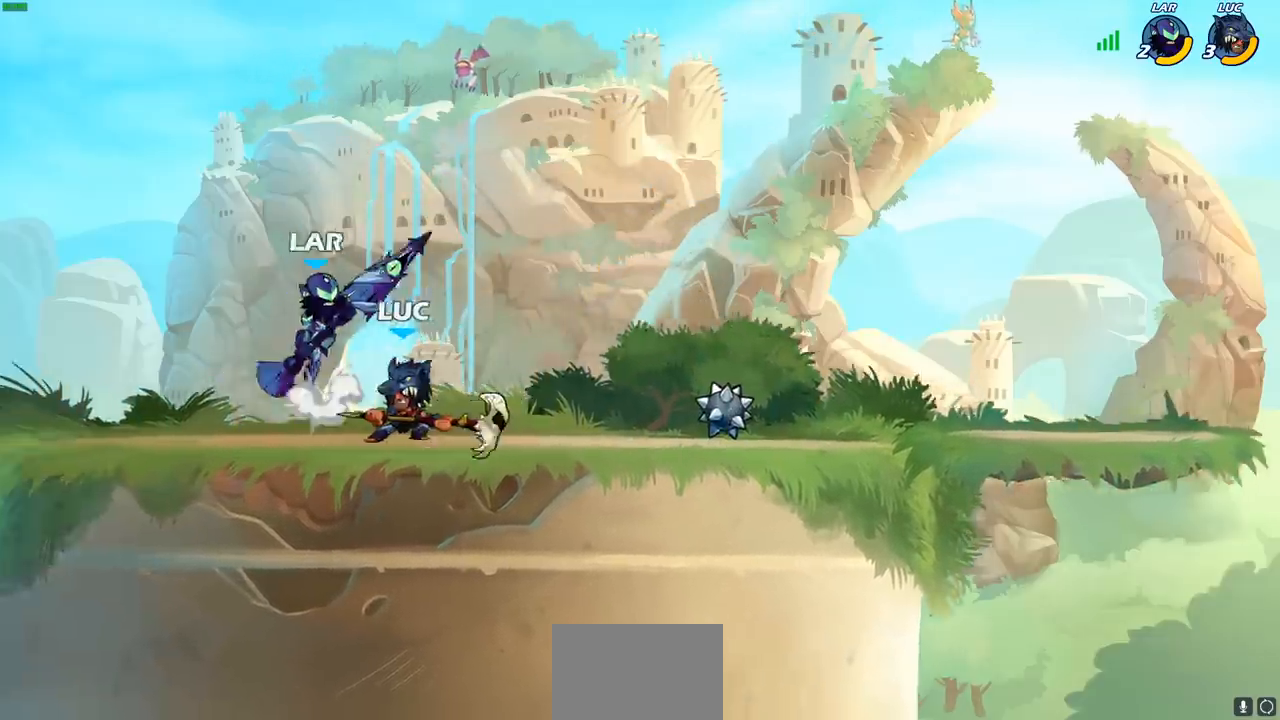
{"buttons": [], "left_stick": "center", "right_stick": "center", "events": [[17, "SQUARE", "down"], [100, "SQUARE", "up"], [200, "SQUARE", "down"], [300, "SQUARE", "up"]]}
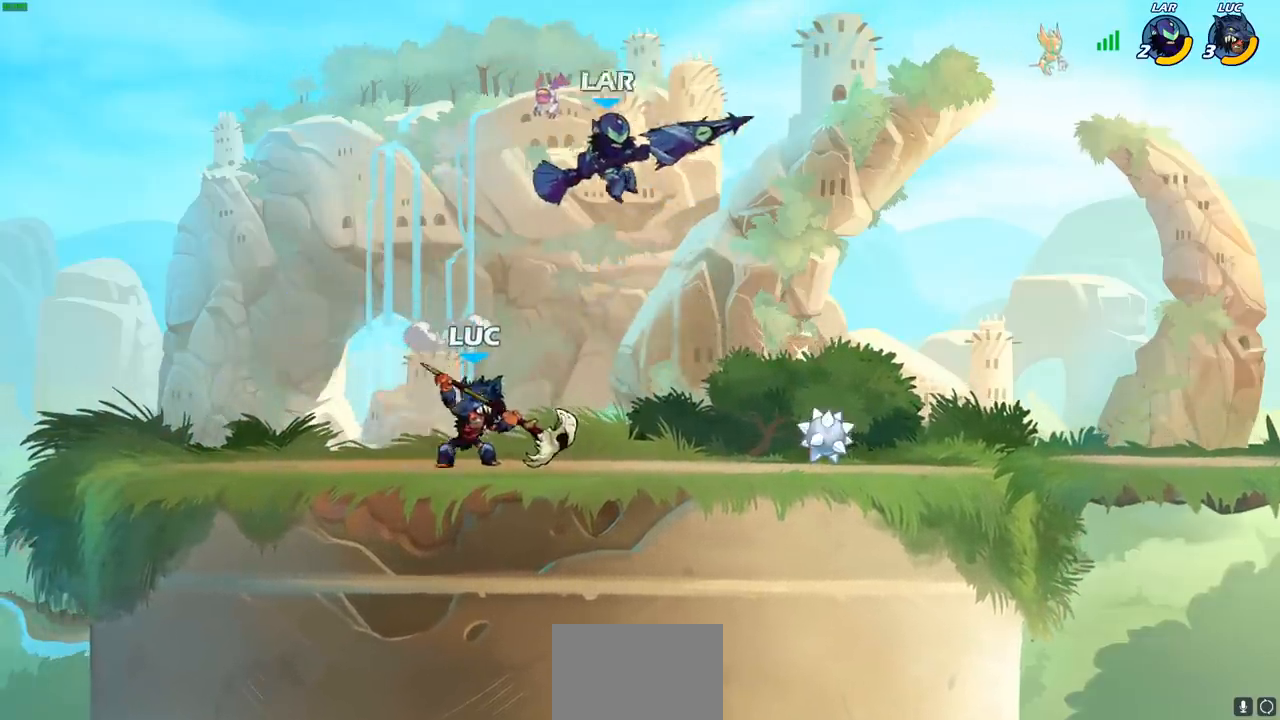
{"buttons": ["R2"], "left_stick": "up-left", "right_stick": "center", "events": [[233, "left_stick", "up-left"], [283, "CROSS", "down"], [367, "R2", "down"], [417, "CROSS", "up"]]}
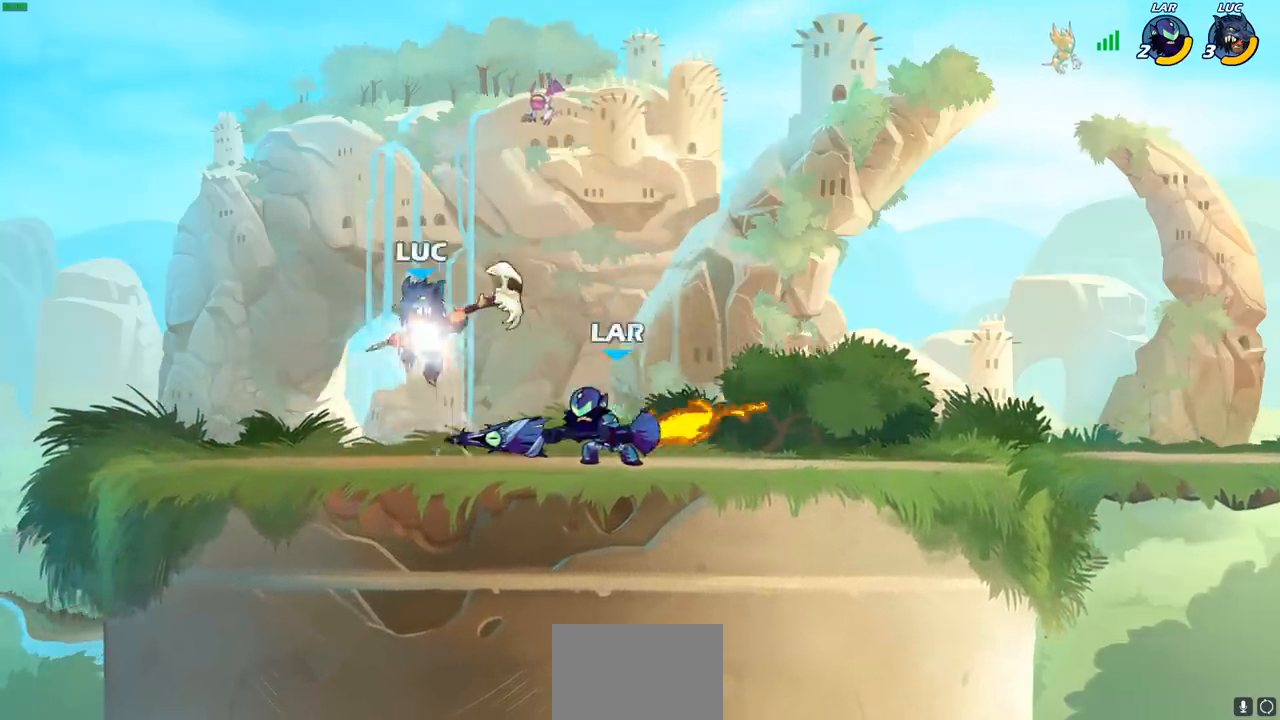
{"buttons": [], "left_stick": "right", "right_stick": "center", "events": [[83, "R2", "up"], [83, "left_stick", "down-left"], [217, "left_stick", "right"], [233, "SQUARE", "down"], [333, "SQUARE", "up"]]}
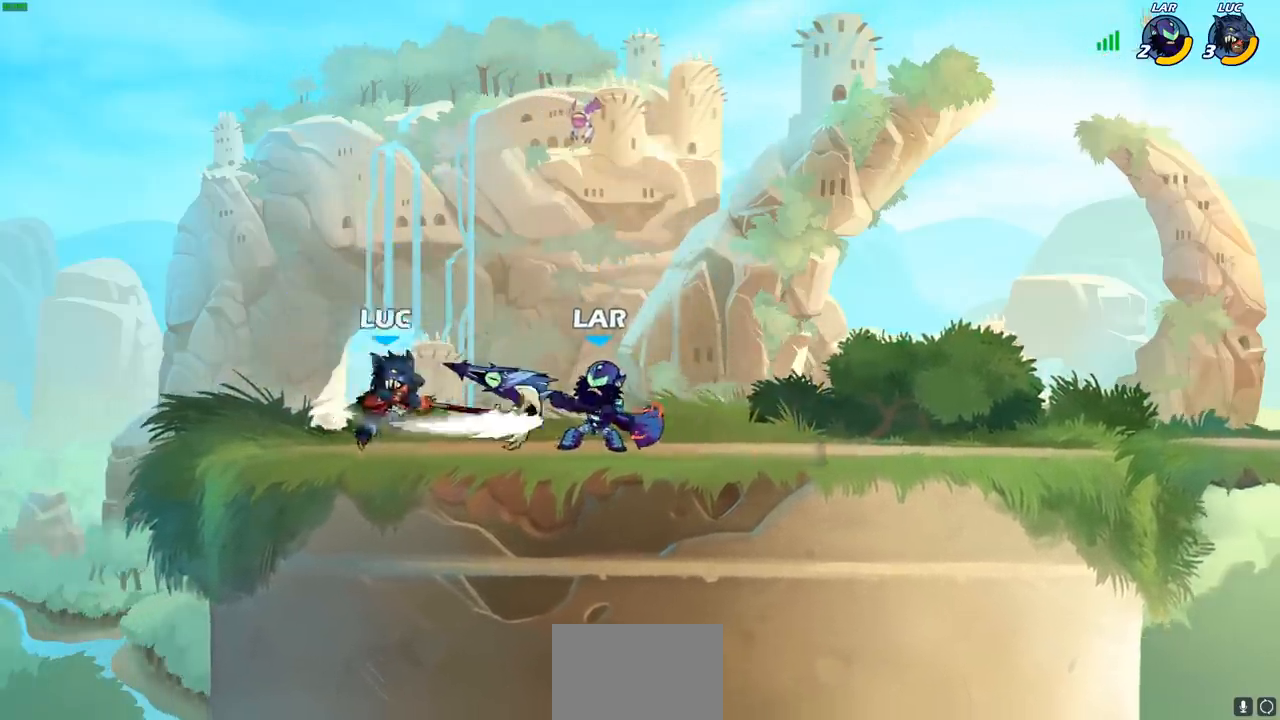
{"buttons": [], "left_stick": "center", "right_stick": "center", "events": [[333, "left_stick", "center"]]}
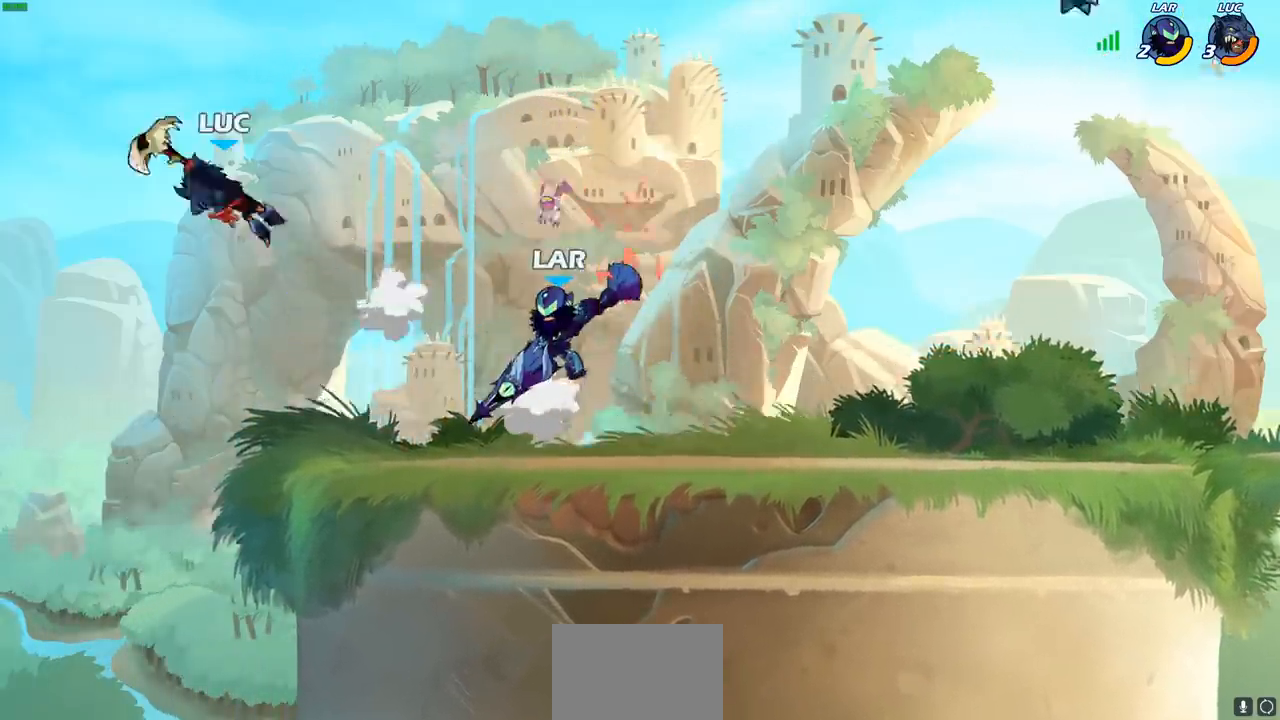
{"buttons": [], "left_stick": "right", "right_stick": "center", "events": [[217, "left_stick", "down-right"], [267, "R2", "down"], [267, "left_stick", "right"], [433, "R2", "up"]]}
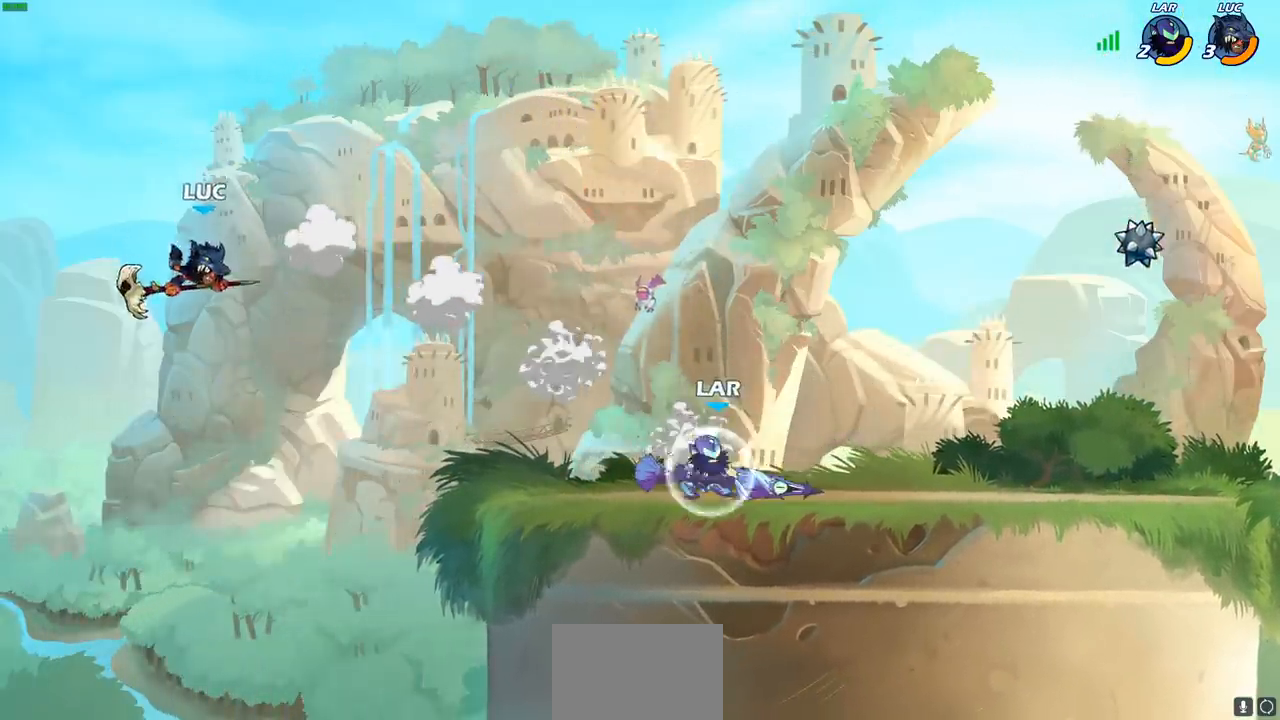
{"buttons": [], "left_stick": "center", "right_stick": "center", "events": [[383, "CROSS", "down"], [450, "left_stick", "center"], [483, "CROSS", "up"]]}
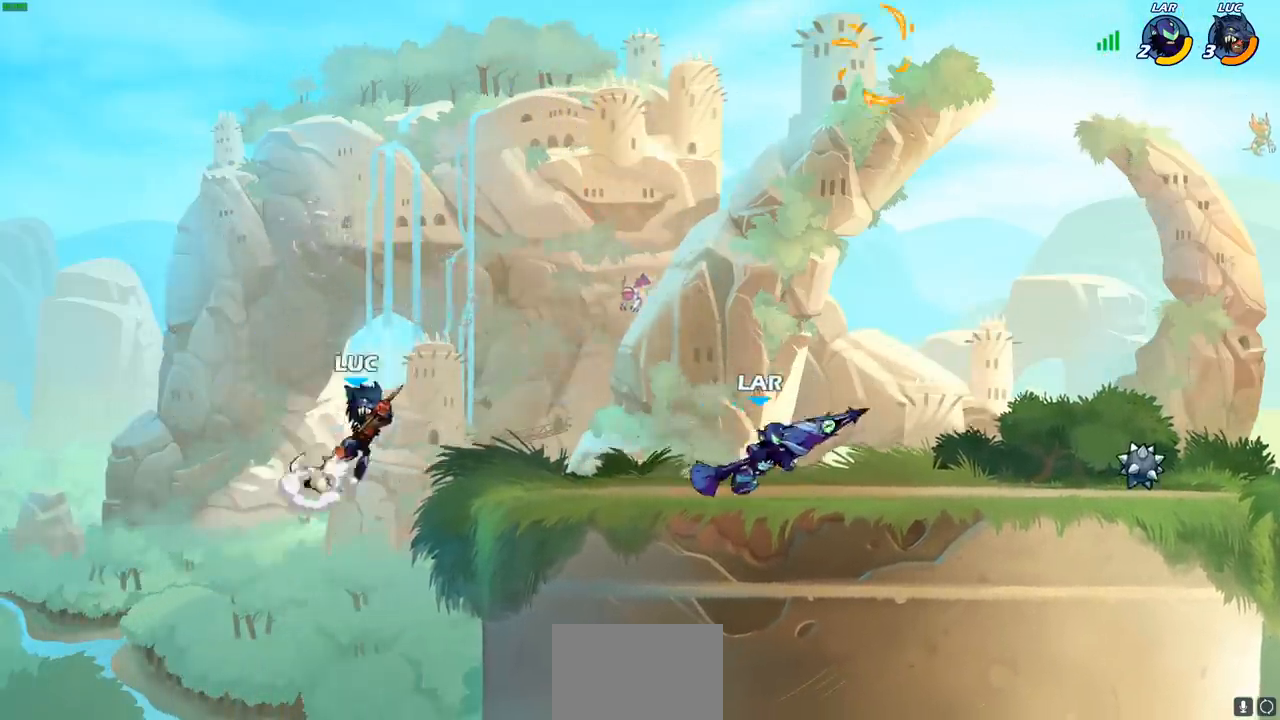
{"buttons": [], "left_stick": "center", "right_stick": "center", "events": [[50, "R2", "down"], [50, "left_stick", "down"], [100, "CIRCLE", "down"], [183, "CIRCLE", "up"], [183, "R2", "up"], [217, "left_stick", "center"]]}
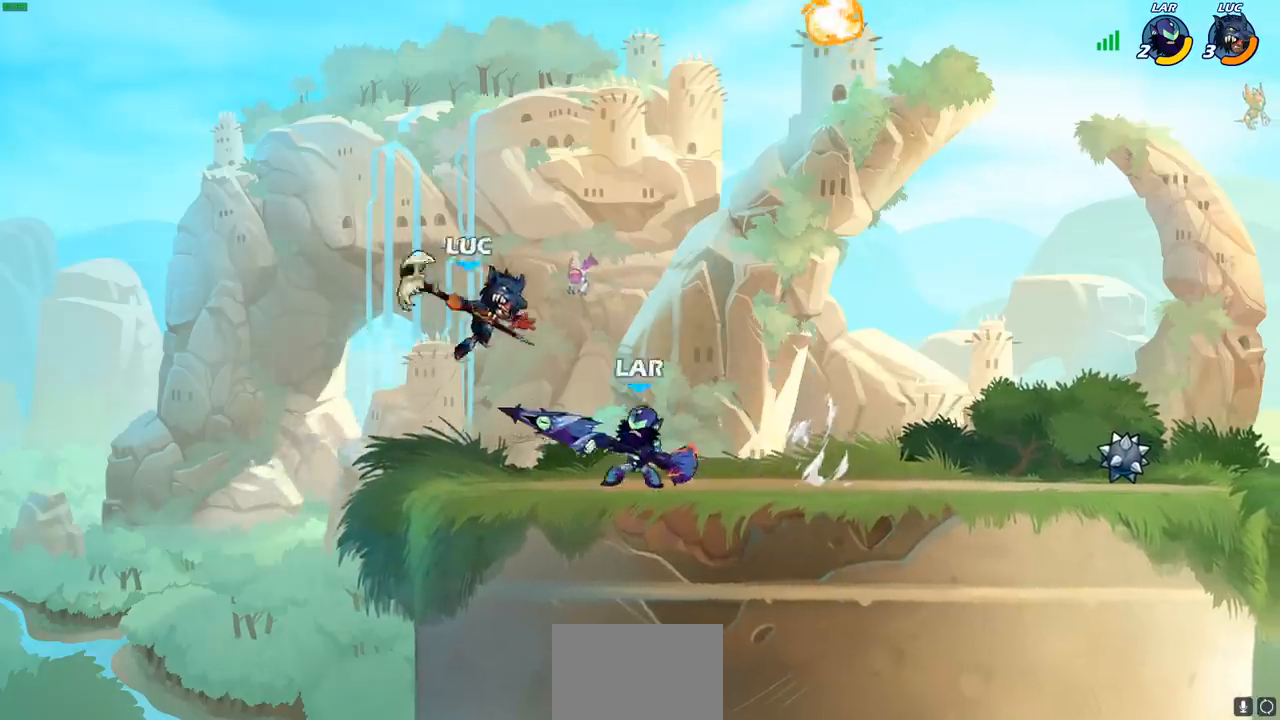
{"buttons": [], "left_stick": "center", "right_stick": "center", "events": []}
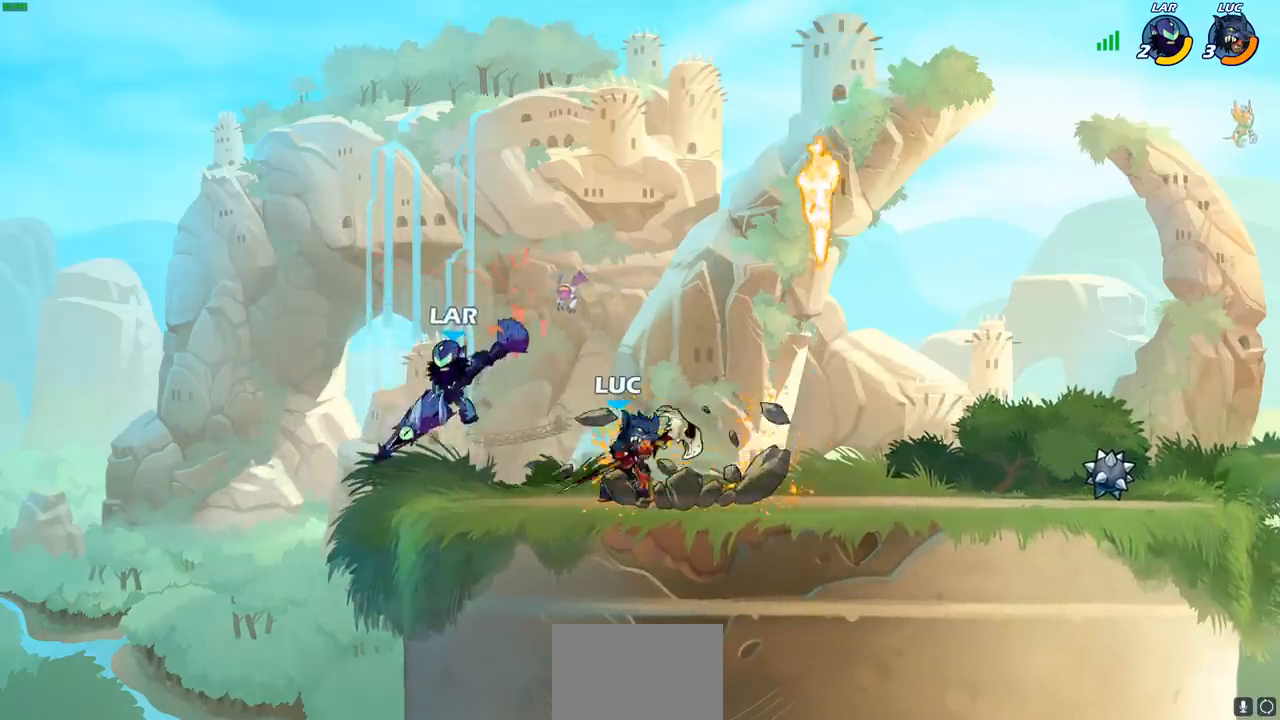
{"buttons": [], "left_stick": "center", "right_stick": "center", "events": [[50, "left_stick", "left"], [200, "SQUARE", "down"], [300, "SQUARE", "up"], [367, "left_stick", "center"]]}
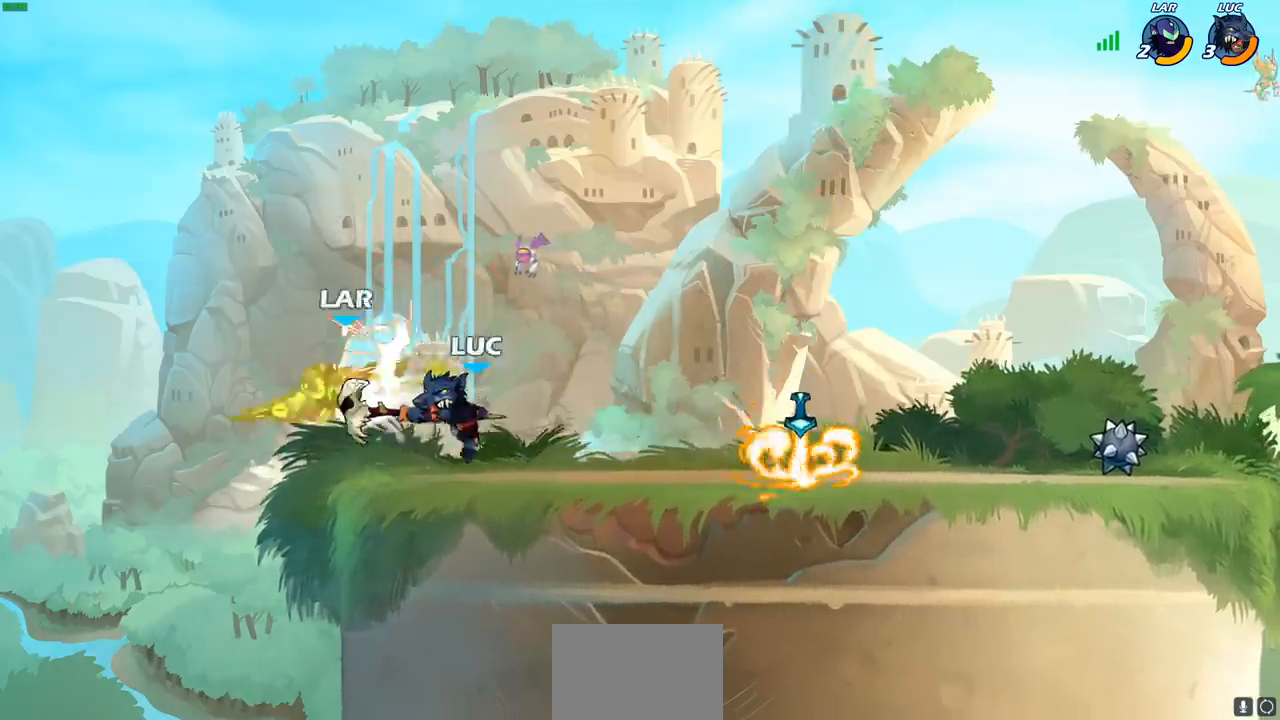
{"buttons": [], "left_stick": "right", "right_stick": "center", "events": [[183, "left_stick", "left"], [333, "left_stick", "down"], [433, "left_stick", "right"]]}
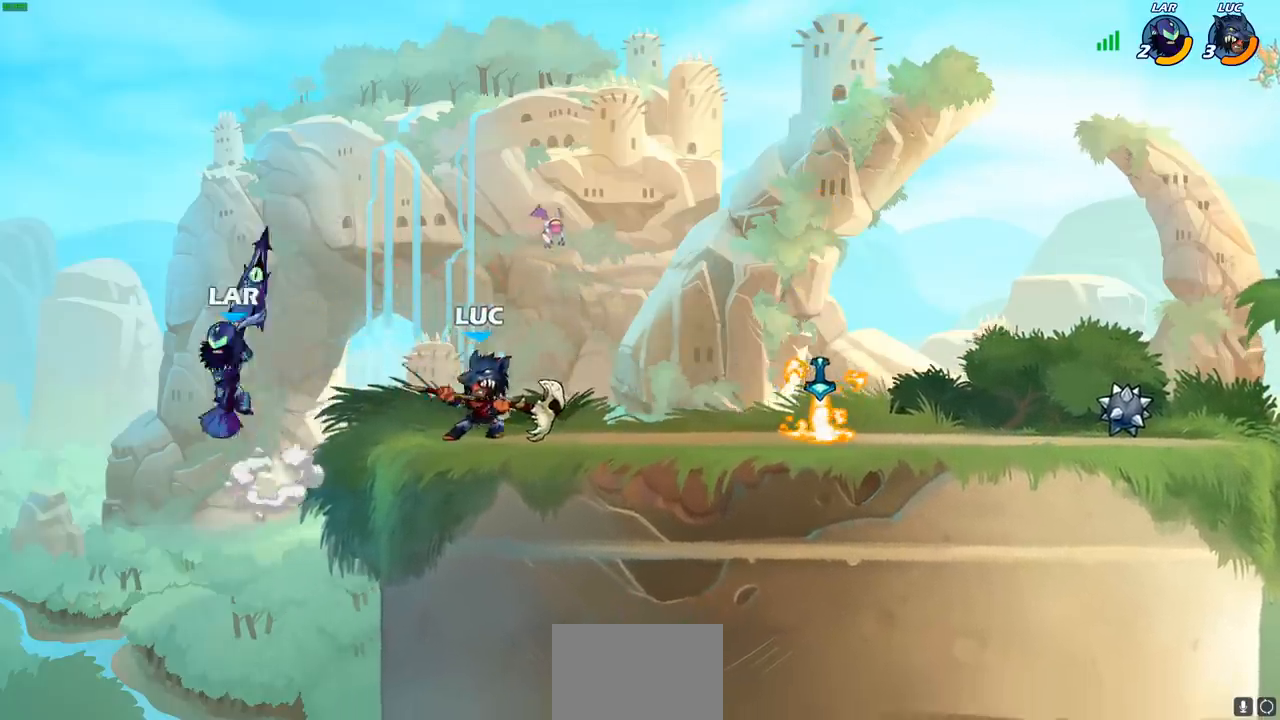
{"buttons": ["CIRCLE"], "left_stick": "center", "right_stick": "center", "events": [[267, "left_stick", "up-left"], [400, "left_stick", "center"], [467, "CIRCLE", "down"]]}
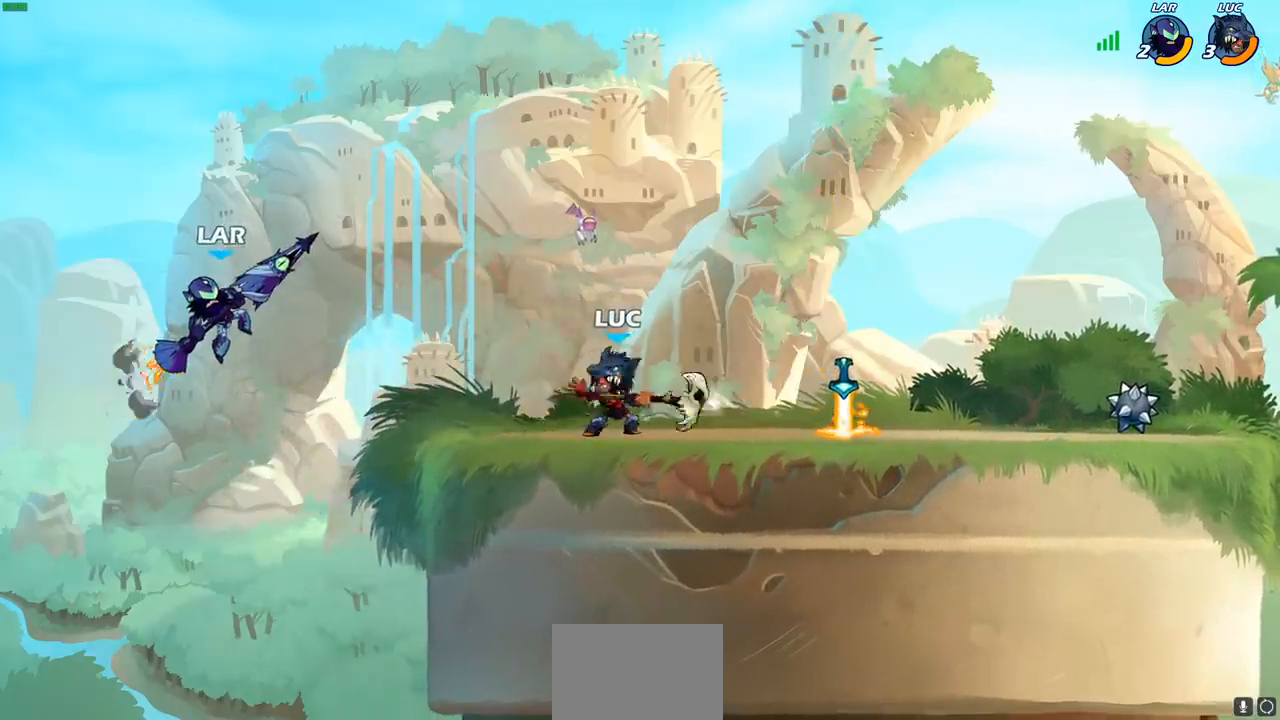
{"buttons": [], "left_stick": "center", "right_stick": "center", "events": [[50, "CIRCLE", "up"], [283, "left_stick", "left"], [450, "left_stick", "center"]]}